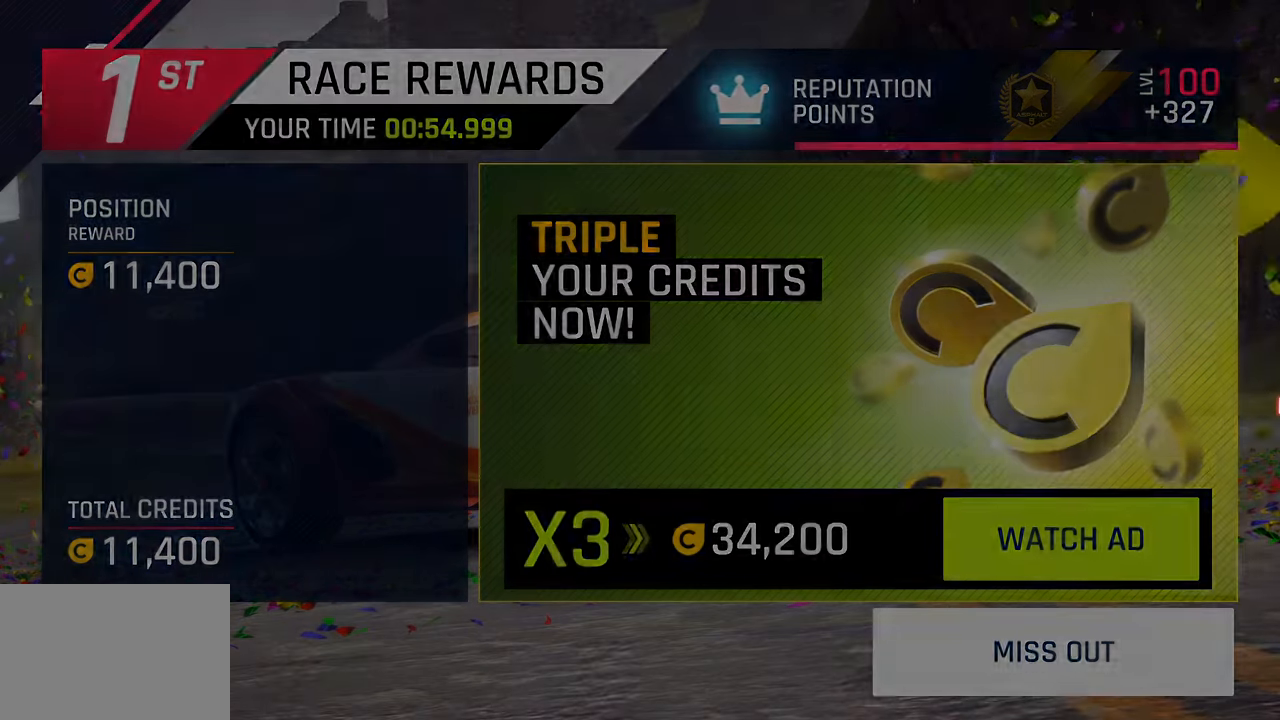
Gameplay with a controller (PlayStation layout); each line is a JSON object with the inputs held at the frame after it. "events" lists button and stick changes between this image and that frame as [ms after this image, input, new state], when the widget could be followed in between.
{"buttons": [], "left_stick": "center", "right_stick": "center", "events": []}
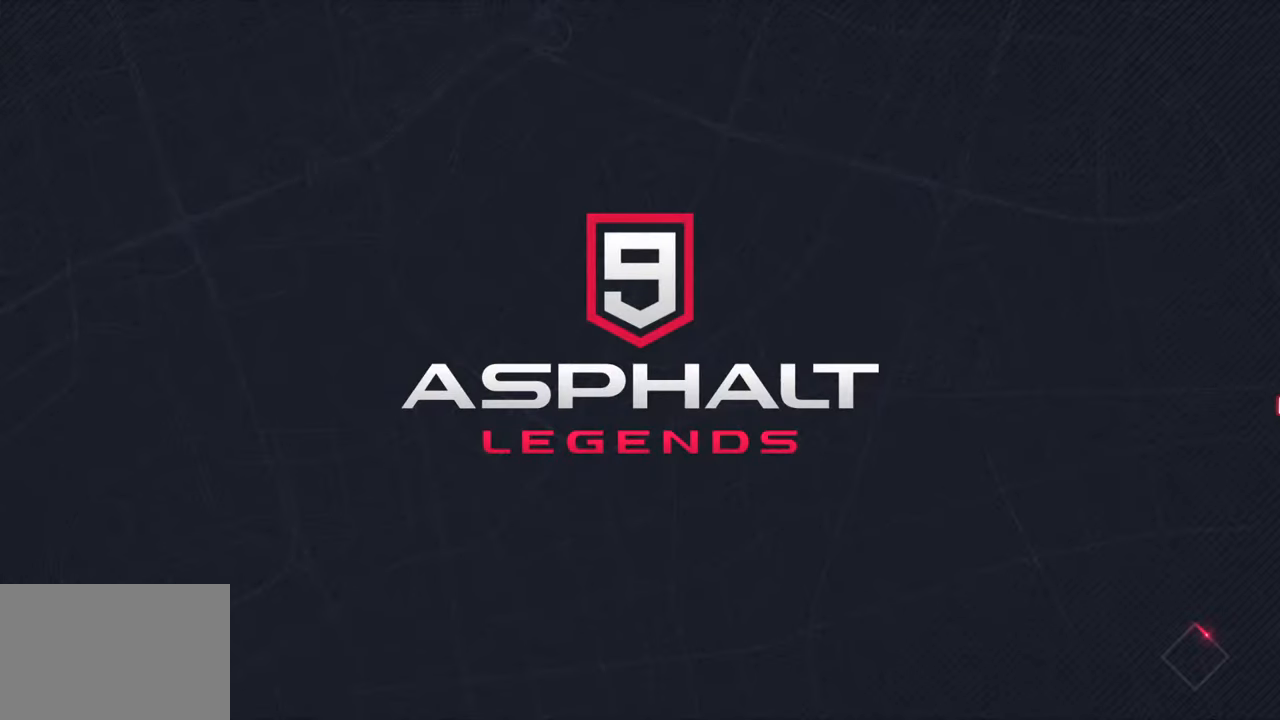
{"buttons": [], "left_stick": "center", "right_stick": "center", "events": []}
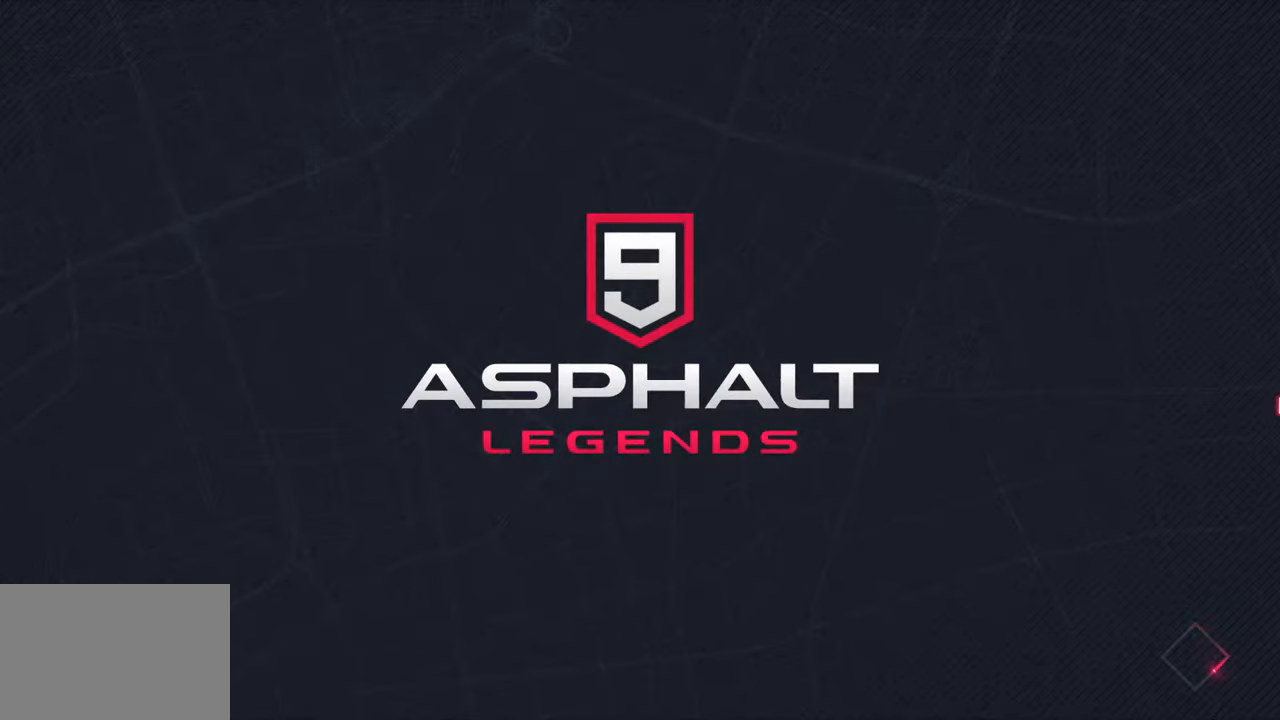
{"buttons": [], "left_stick": "center", "right_stick": "center", "events": []}
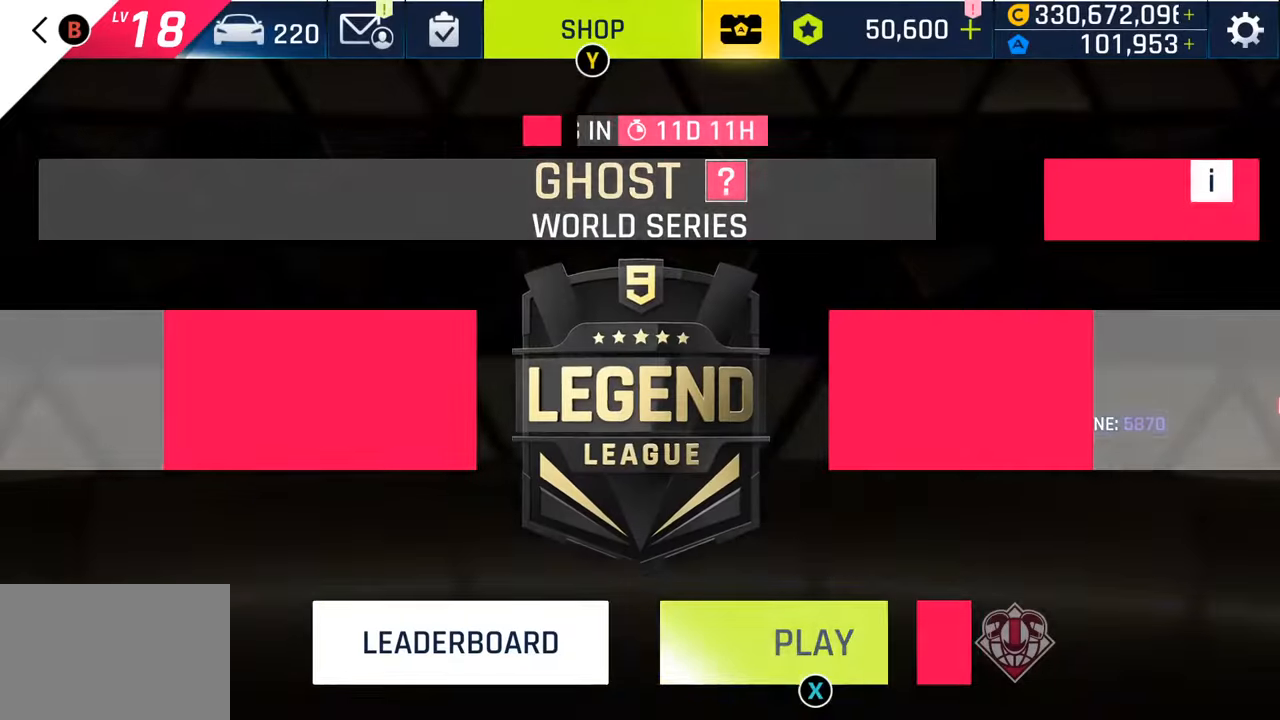
{"buttons": ["SQUARE"], "left_stick": "center", "right_stick": "center", "events": [[267, "SQUARE", "down"], [367, "SQUARE", "up"], [450, "SQUARE", "down"]]}
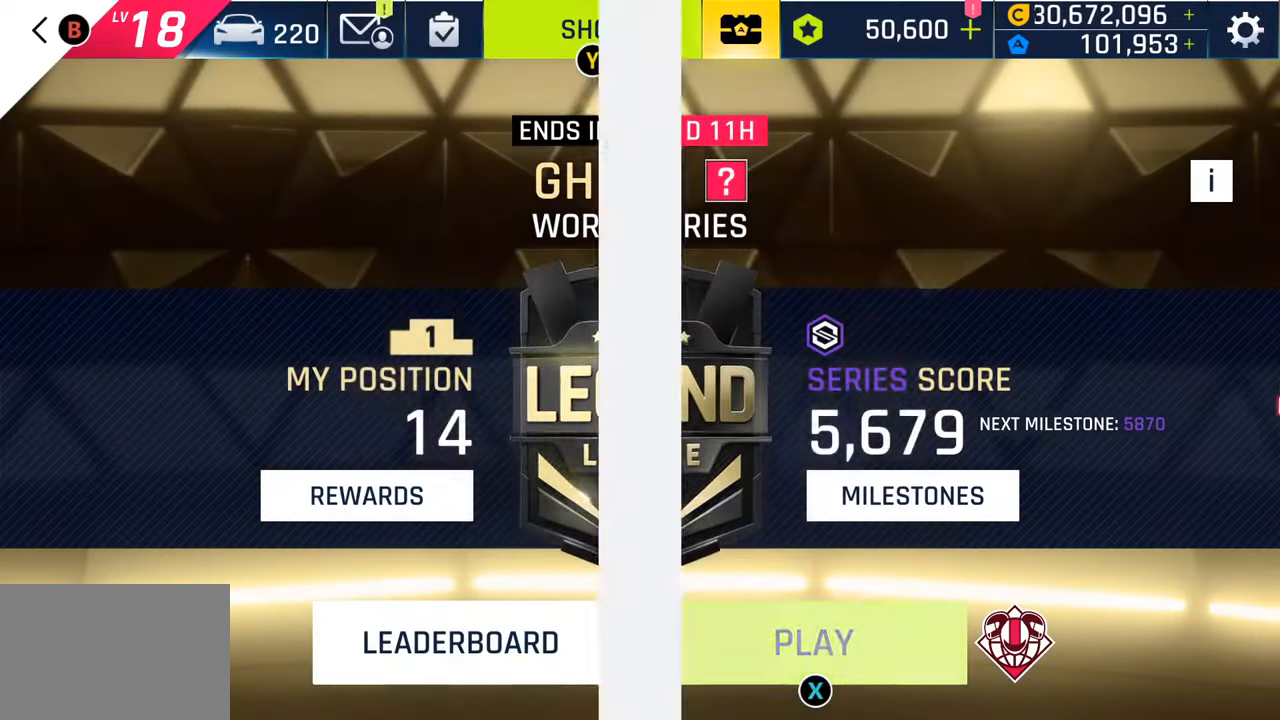
{"buttons": [], "left_stick": "center", "right_stick": "center", "events": [[50, "SQUARE", "up"], [133, "SQUARE", "down"], [250, "SQUARE", "up"]]}
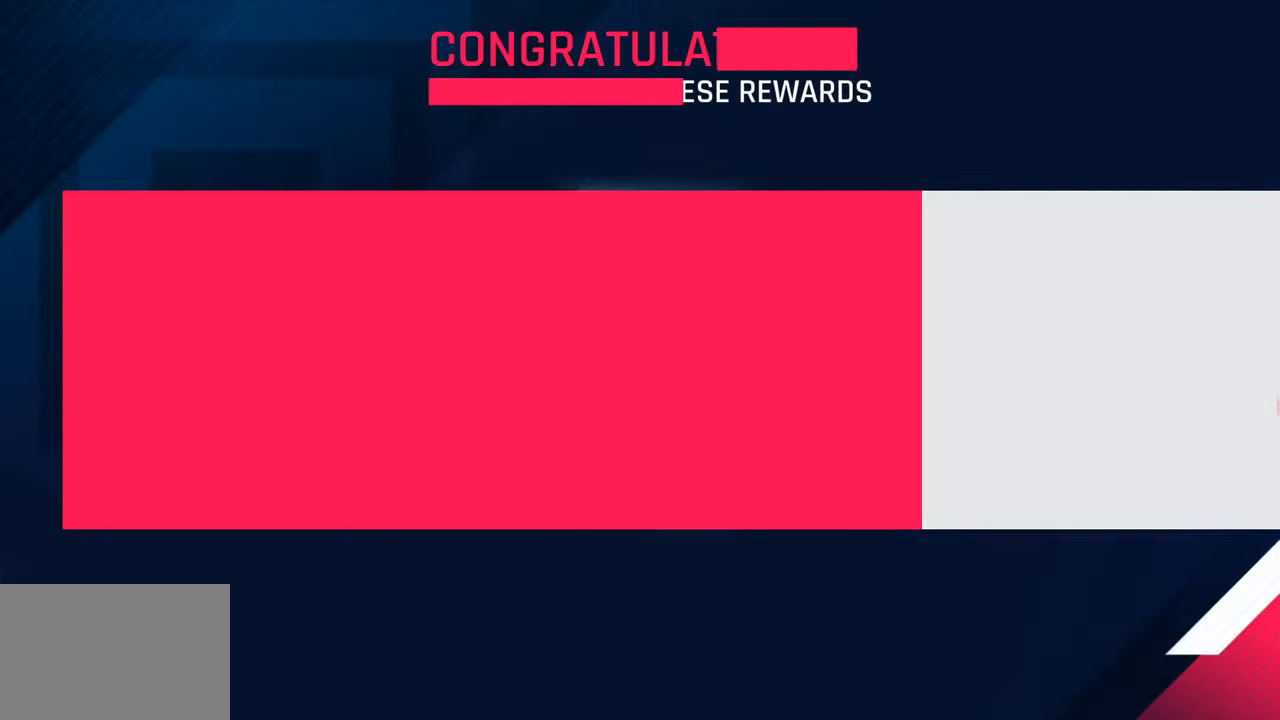
{"buttons": ["CIRCLE"], "left_stick": "center", "right_stick": "center", "events": [[417, "CIRCLE", "down"]]}
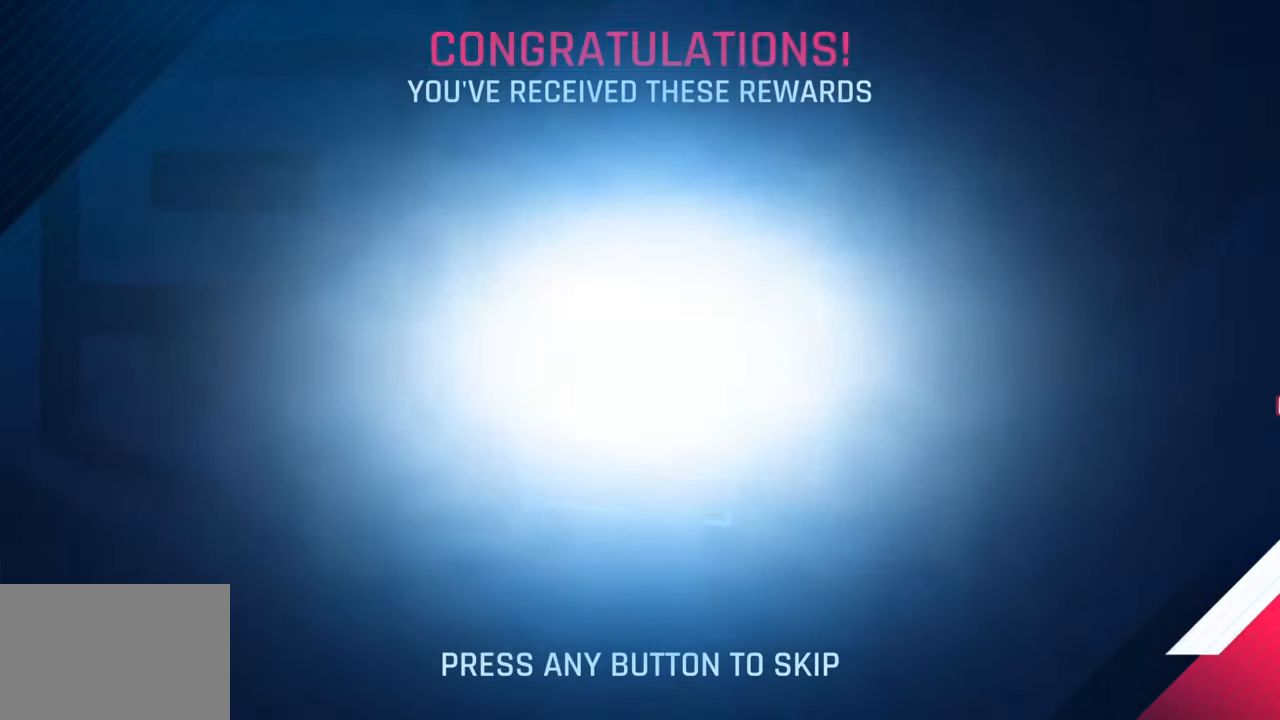
{"buttons": [], "left_stick": "center", "right_stick": "center", "events": [[33, "CIRCLE", "up"]]}
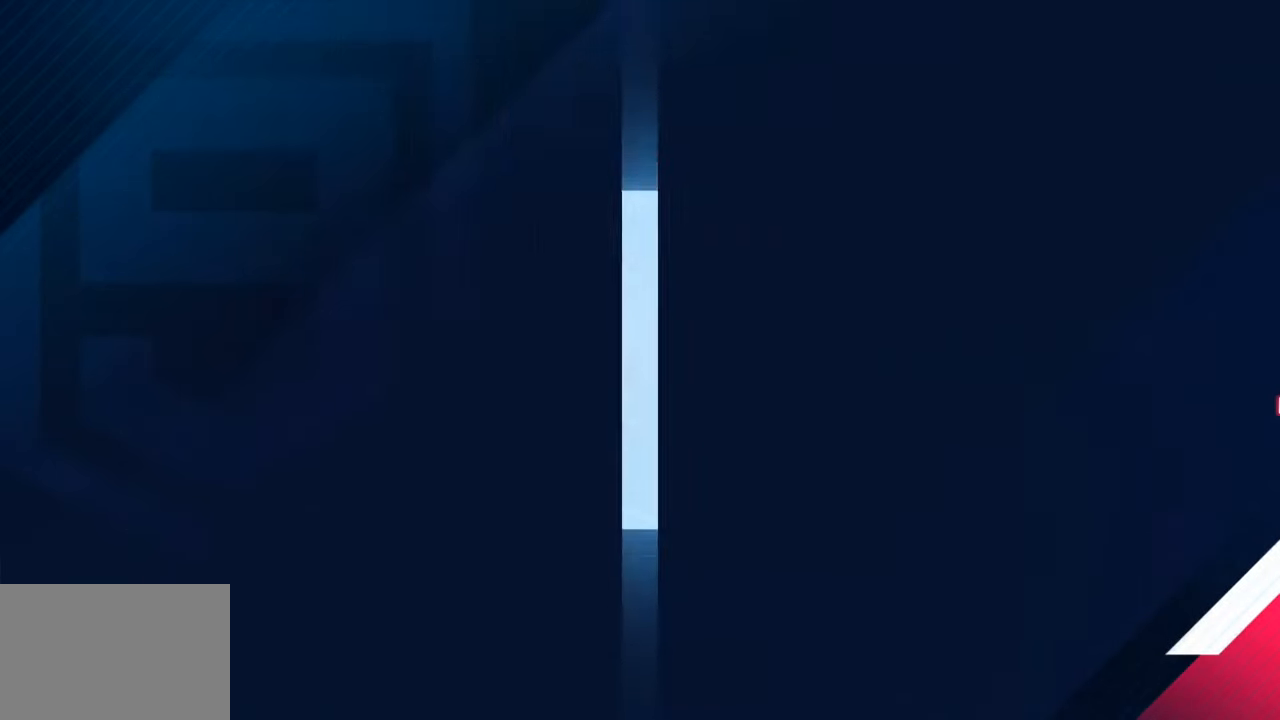
{"buttons": [], "left_stick": "center", "right_stick": "center", "events": []}
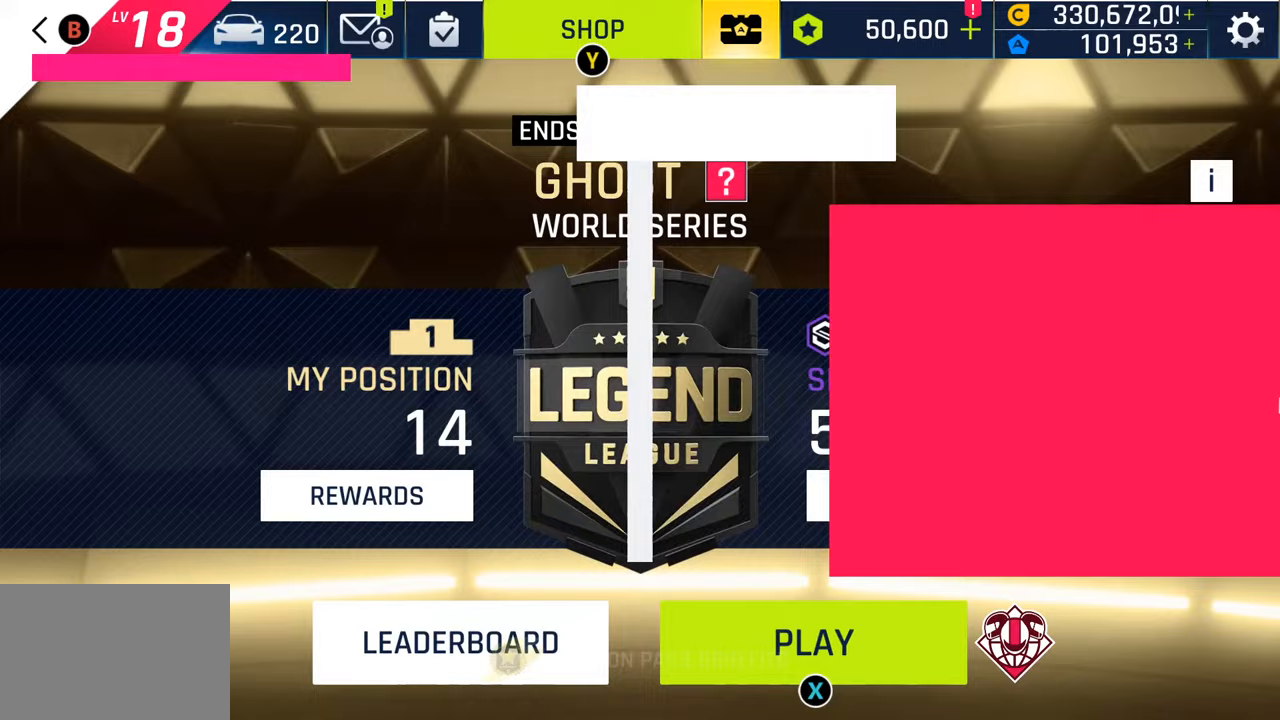
{"buttons": [], "left_stick": "center", "right_stick": "center", "events": []}
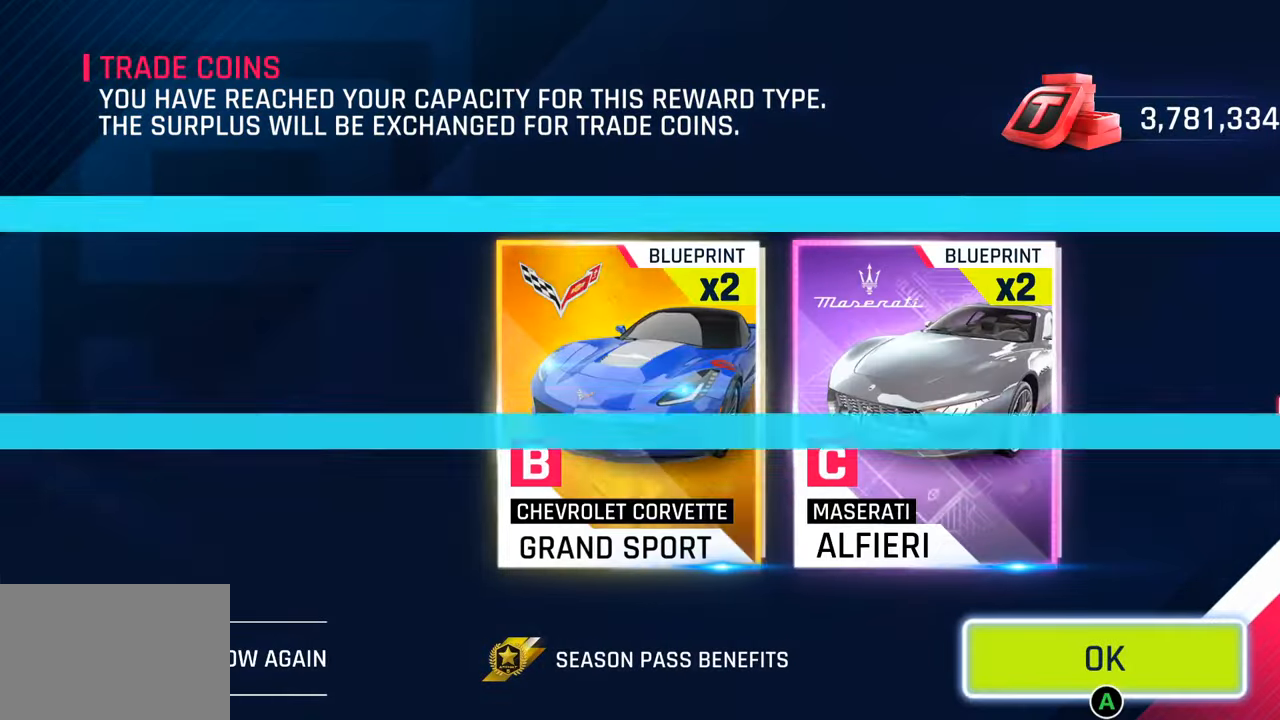
{"buttons": [], "left_stick": "center", "right_stick": "center", "events": [[233, "CIRCLE", "down"], [317, "CIRCLE", "up"]]}
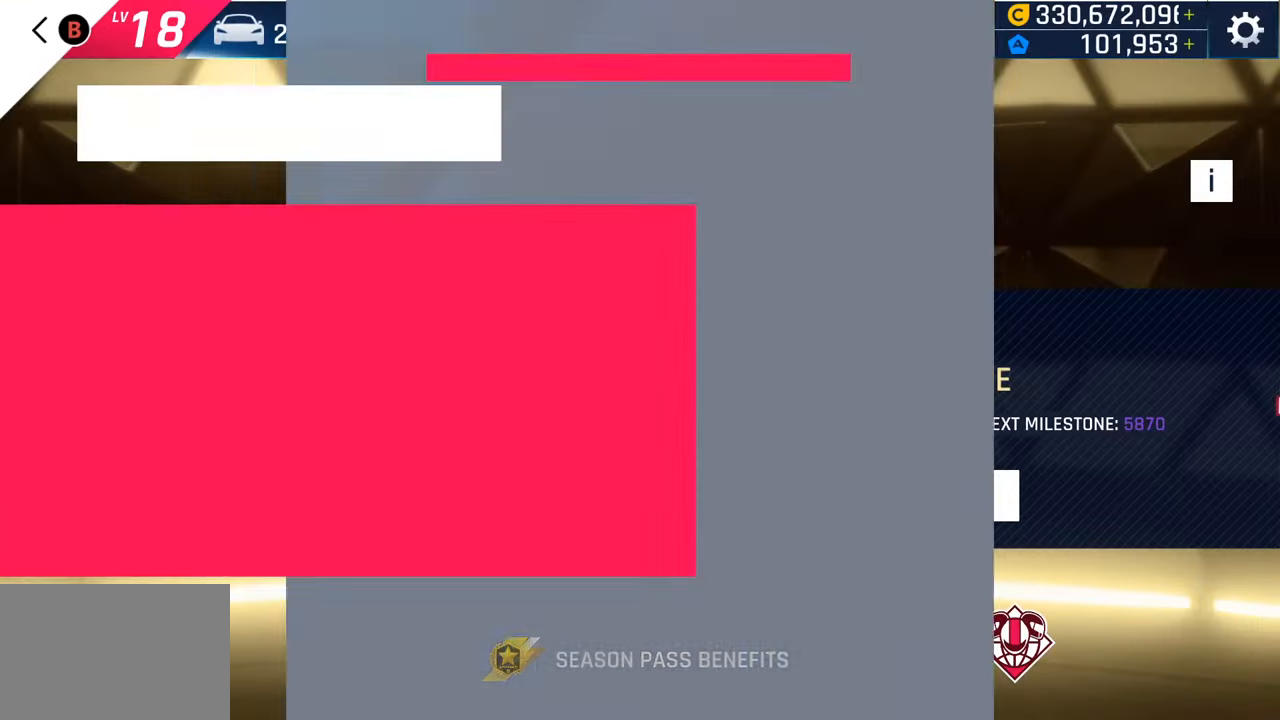
{"buttons": ["SQUARE"], "left_stick": "center", "right_stick": "center", "events": [[117, "SQUARE", "down"], [217, "SQUARE", "up"], [317, "SQUARE", "down"], [400, "SQUARE", "up"], [483, "SQUARE", "down"]]}
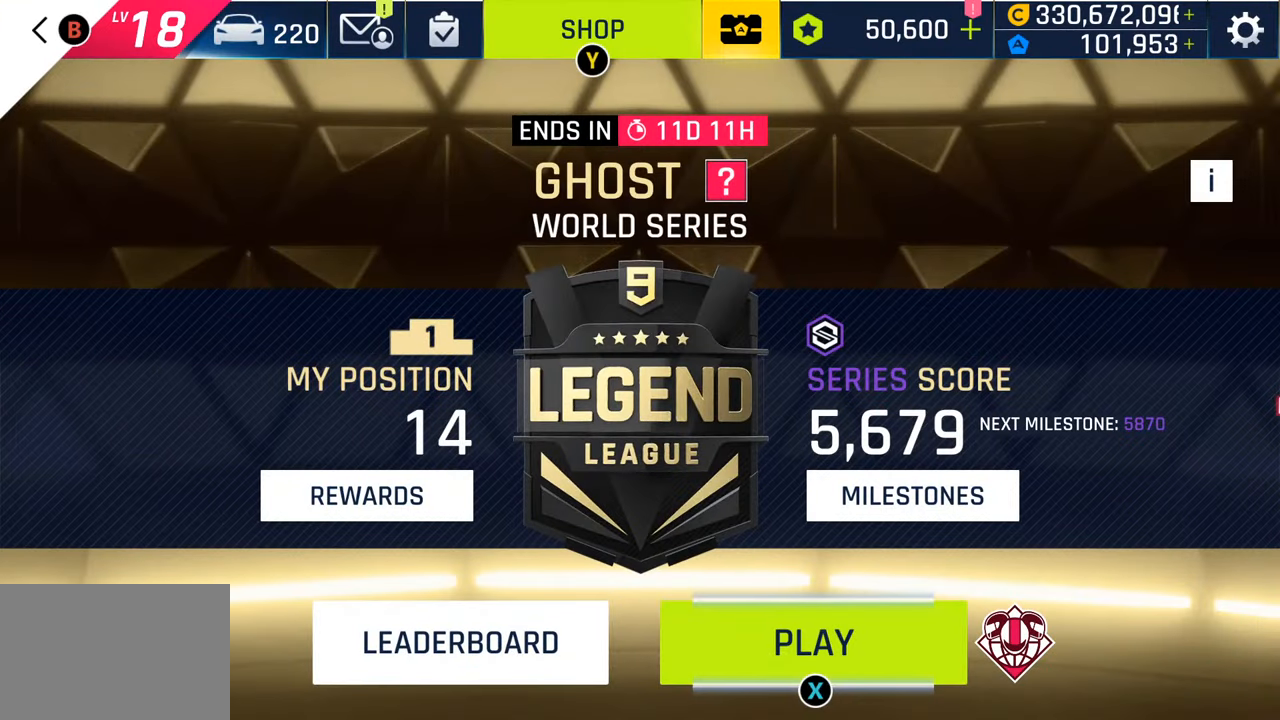
{"buttons": [], "left_stick": "center", "right_stick": "center", "events": [[100, "SQUARE", "up"]]}
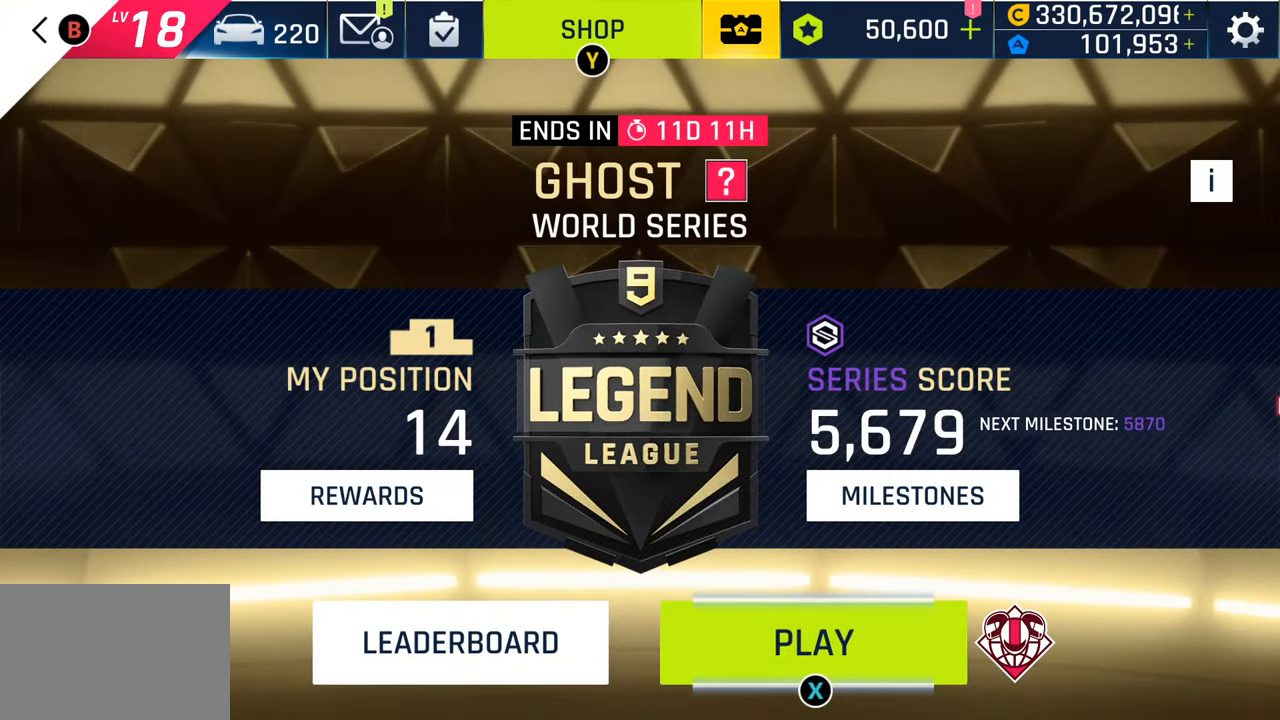
{"buttons": [], "left_stick": "center", "right_stick": "center", "events": []}
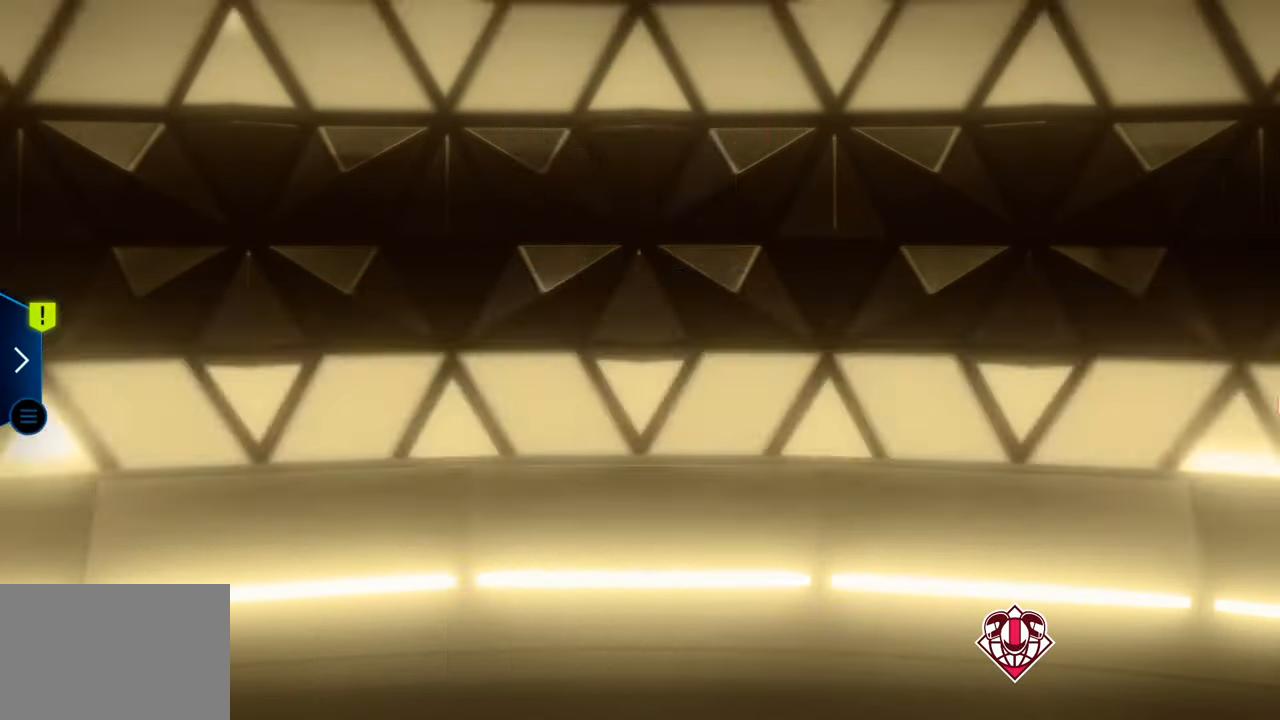
{"buttons": [], "left_stick": "center", "right_stick": "center", "events": []}
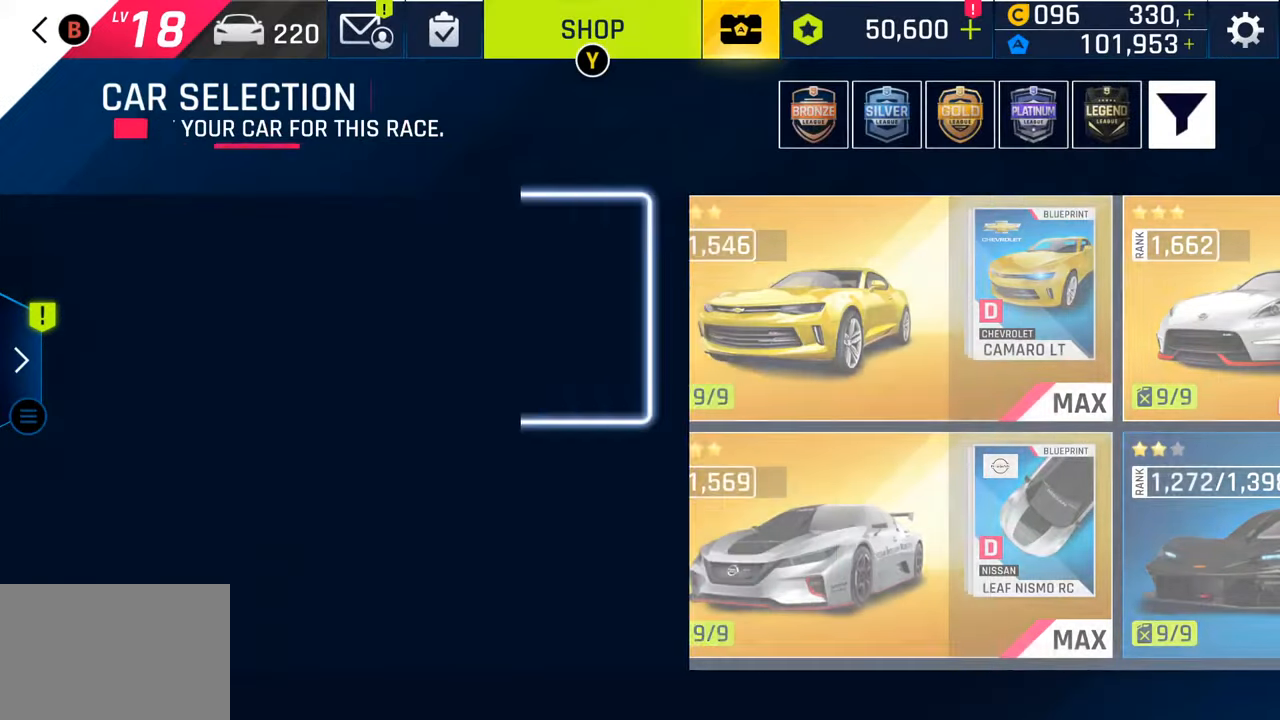
{"buttons": [], "left_stick": "center", "right_stick": "center", "events": []}
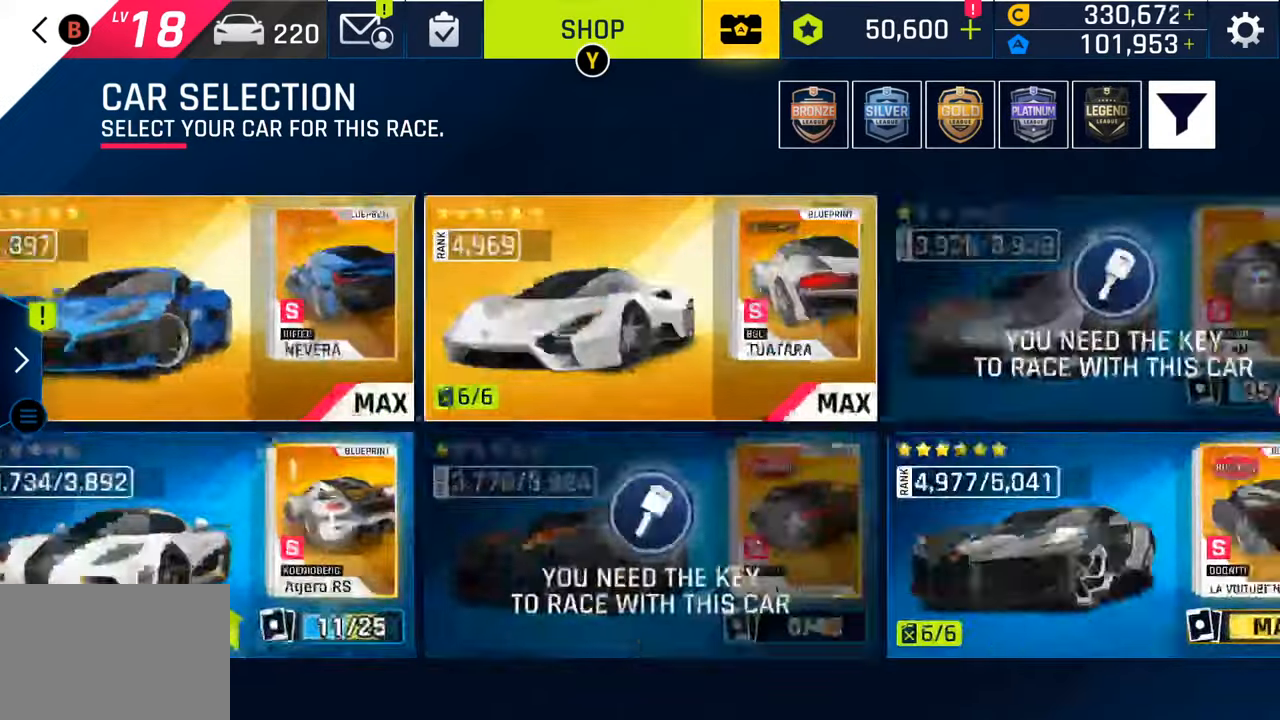
{"buttons": ["CROSS"], "left_stick": "center", "right_stick": "center", "events": [[450, "CROSS", "down"]]}
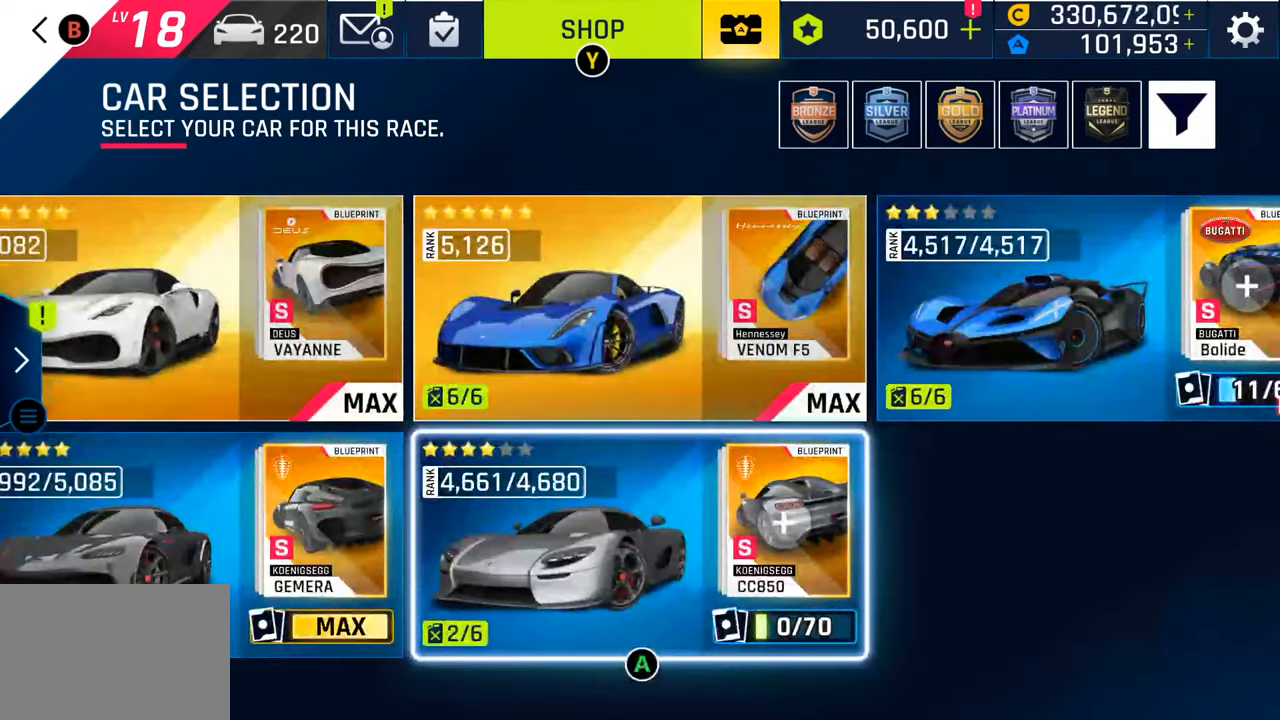
{"buttons": [], "left_stick": "center", "right_stick": "center", "events": [[167, "CROSS", "up"]]}
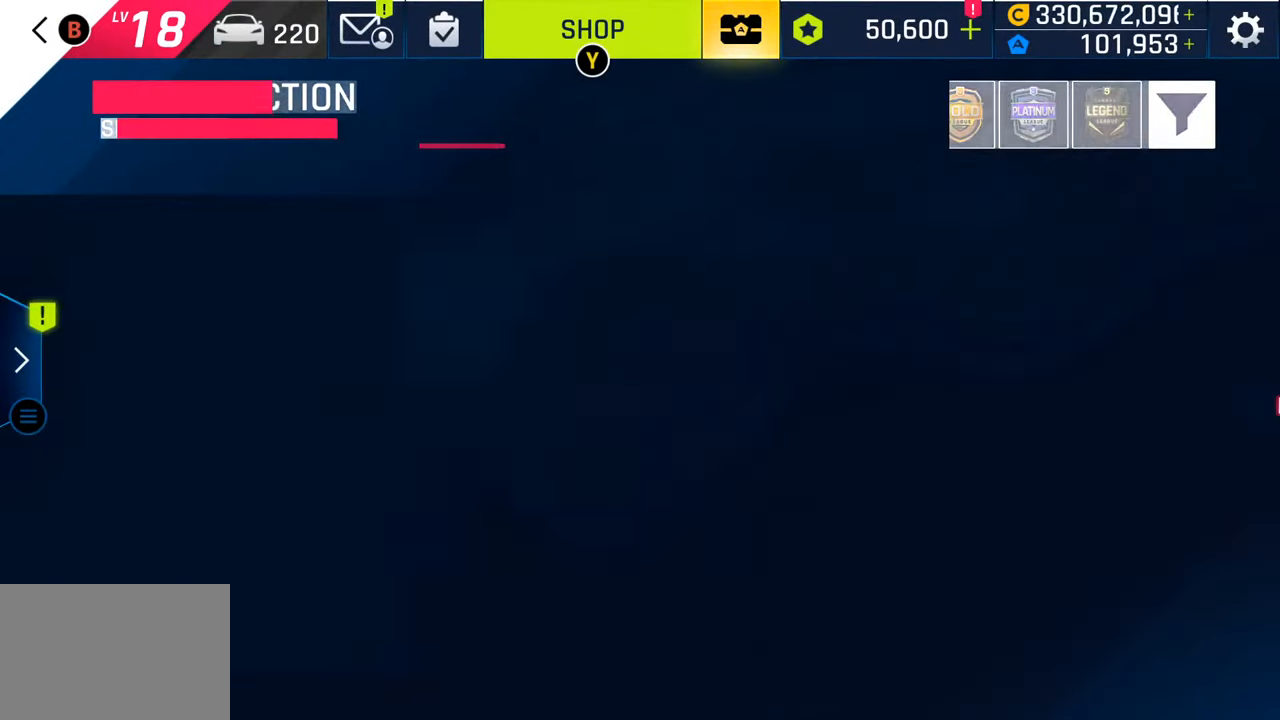
{"buttons": [], "left_stick": "center", "right_stick": "center", "events": []}
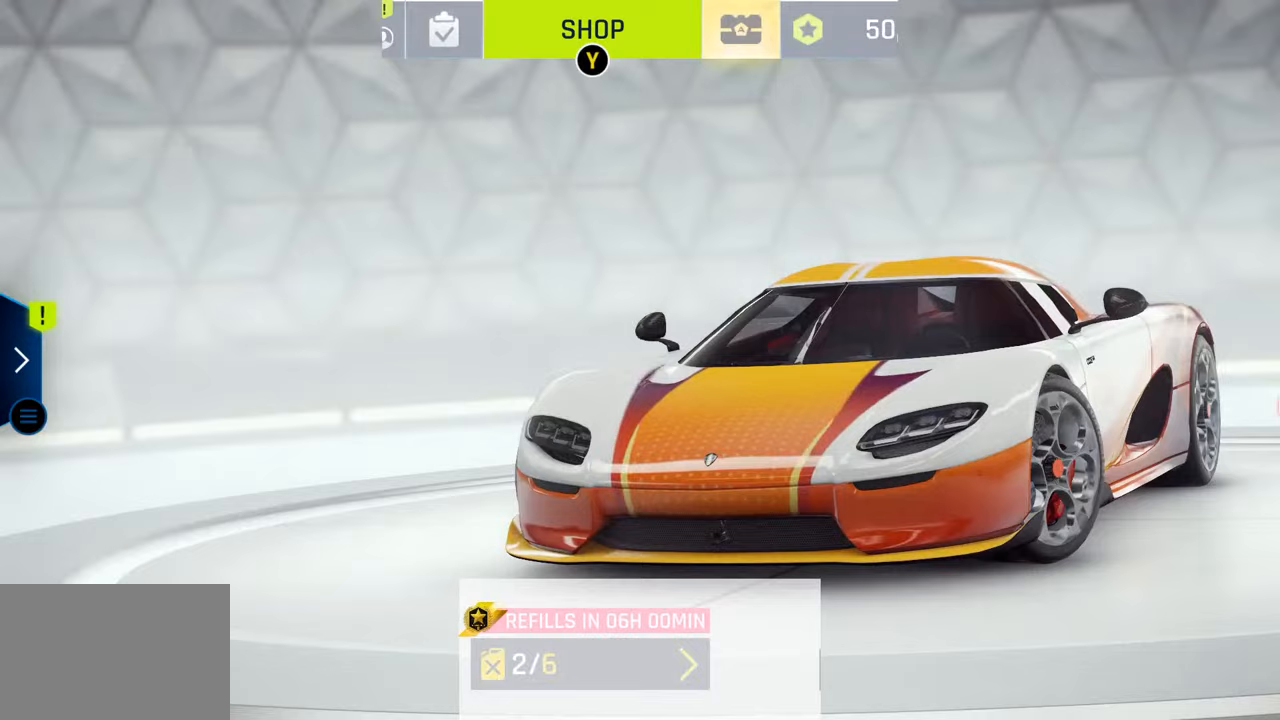
{"buttons": [], "left_stick": "center", "right_stick": "center", "events": []}
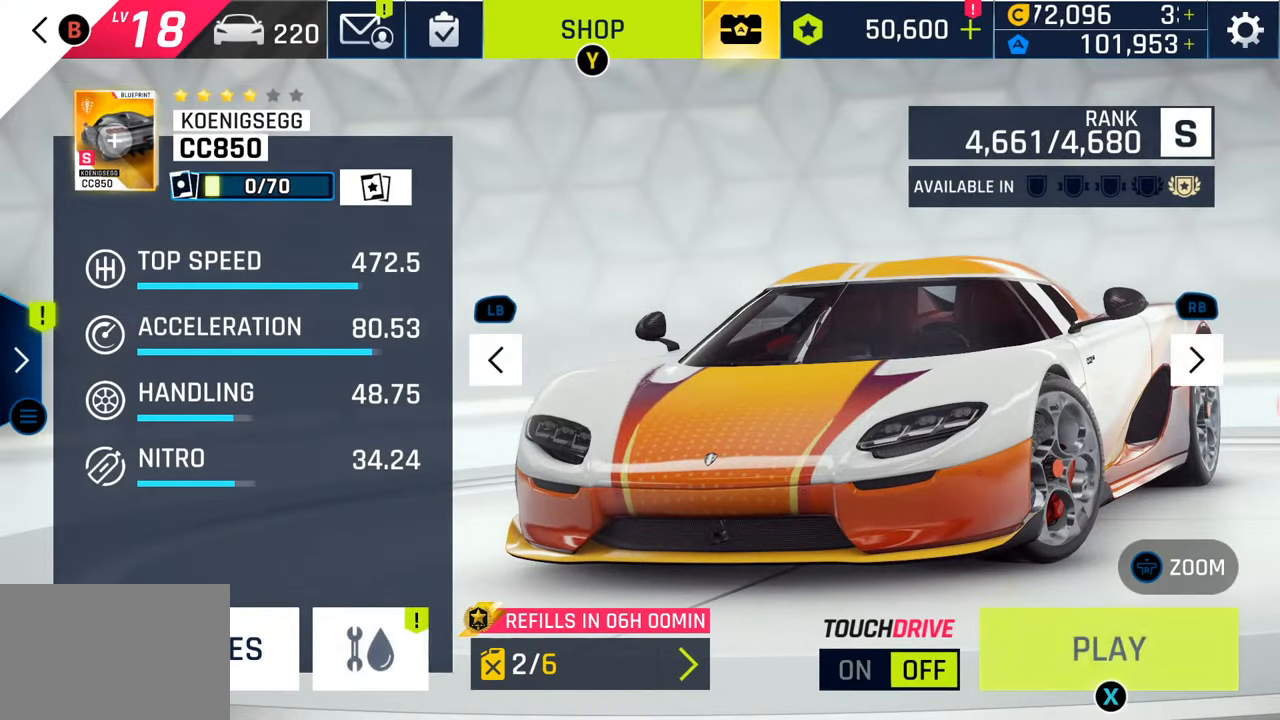
{"buttons": [], "left_stick": "center", "right_stick": "center", "events": []}
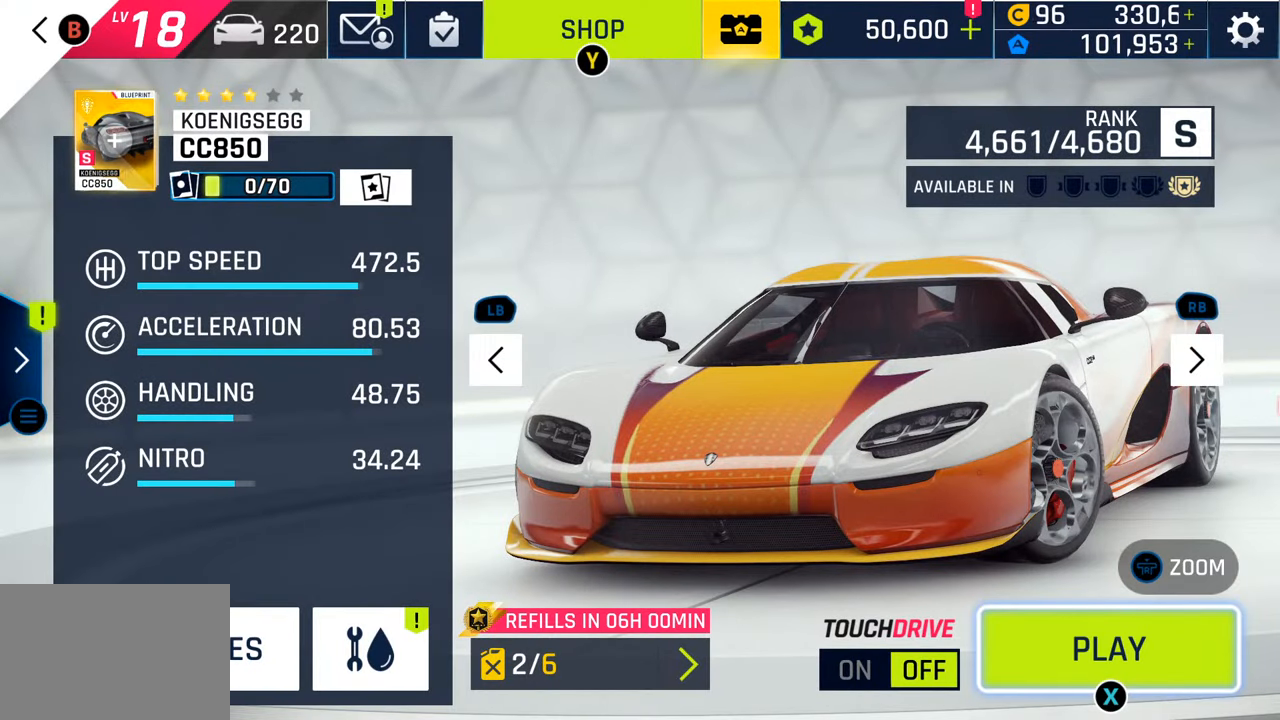
{"buttons": [], "left_stick": "center", "right_stick": "center", "events": []}
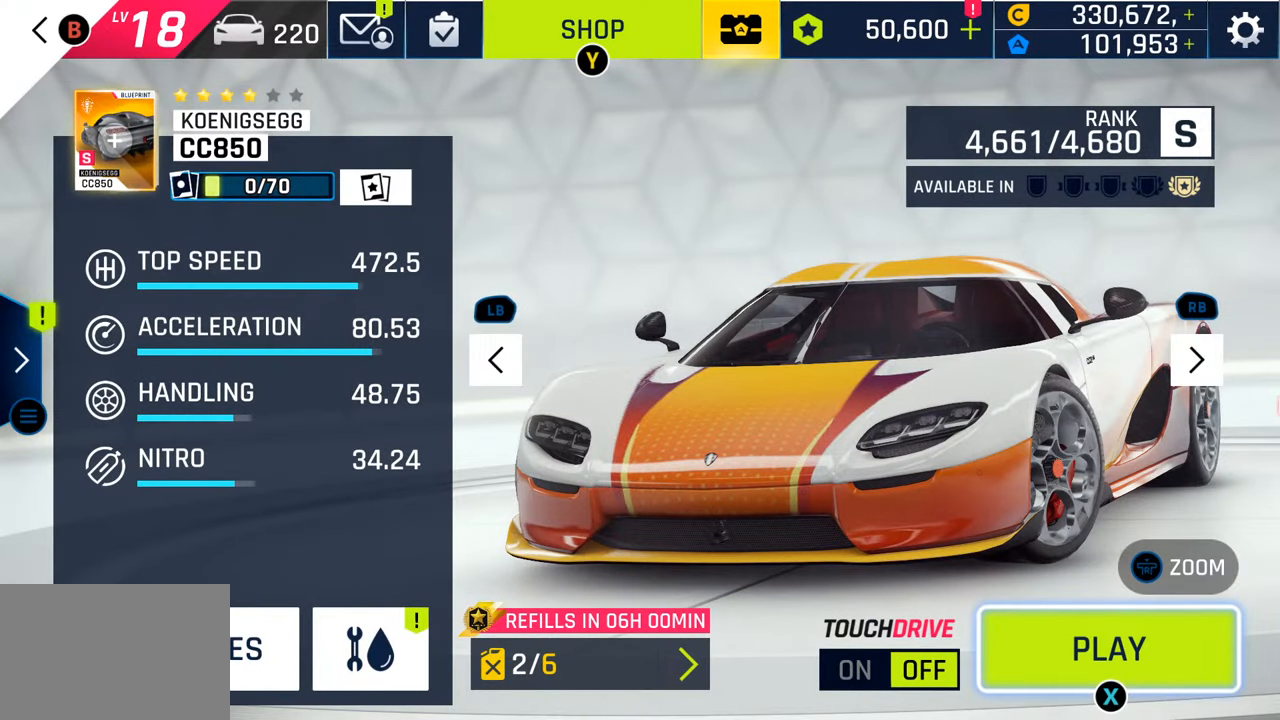
{"buttons": [], "left_stick": "center", "right_stick": "center", "events": []}
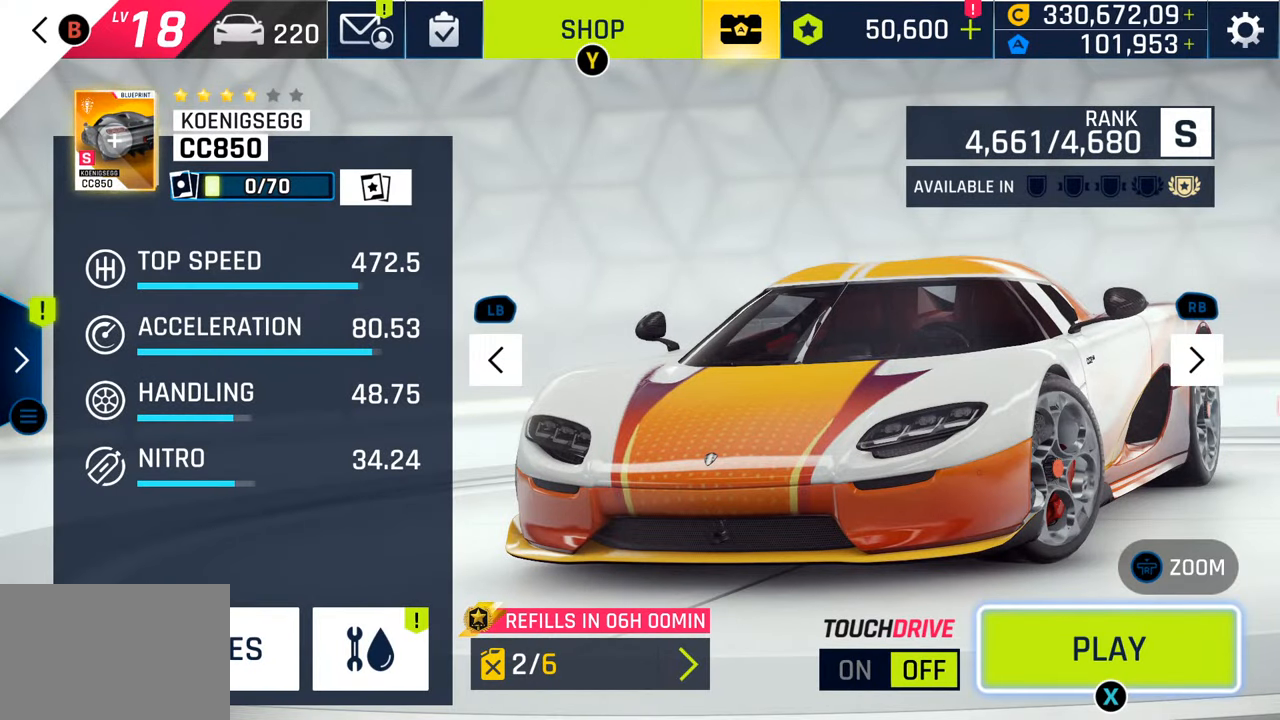
{"buttons": [], "left_stick": "center", "right_stick": "center", "events": []}
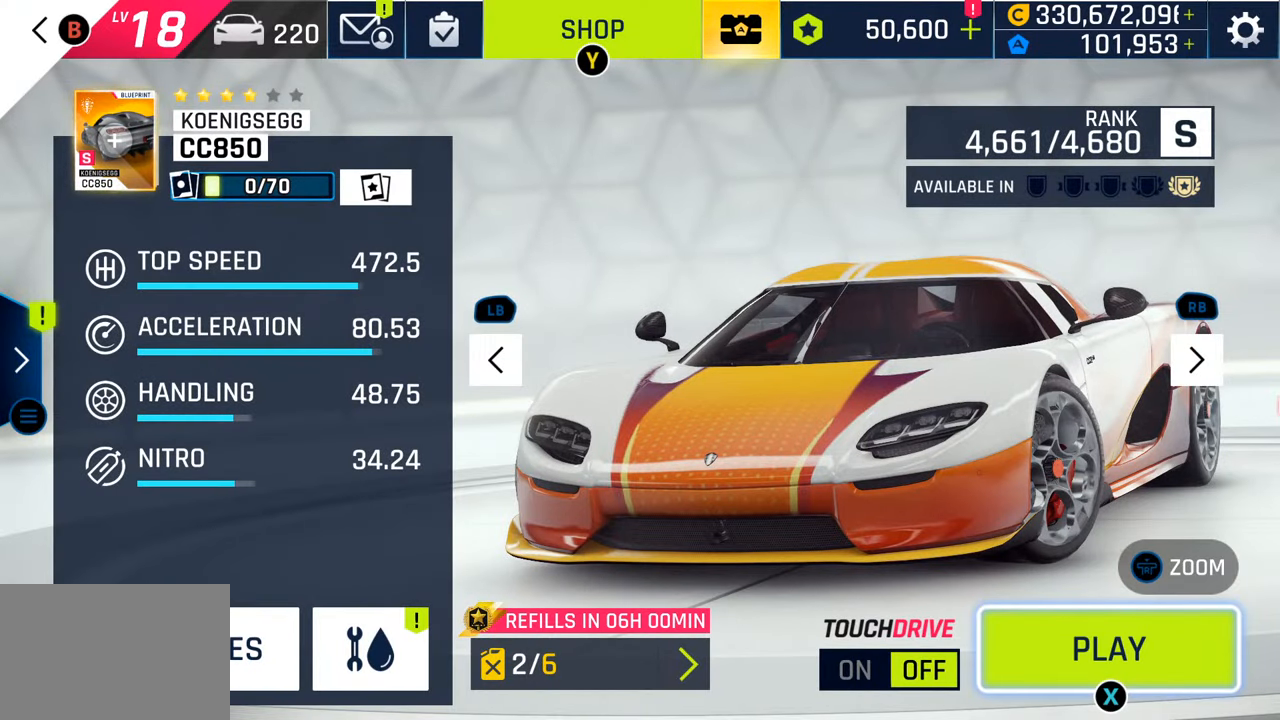
{"buttons": [], "left_stick": "center", "right_stick": "center", "events": []}
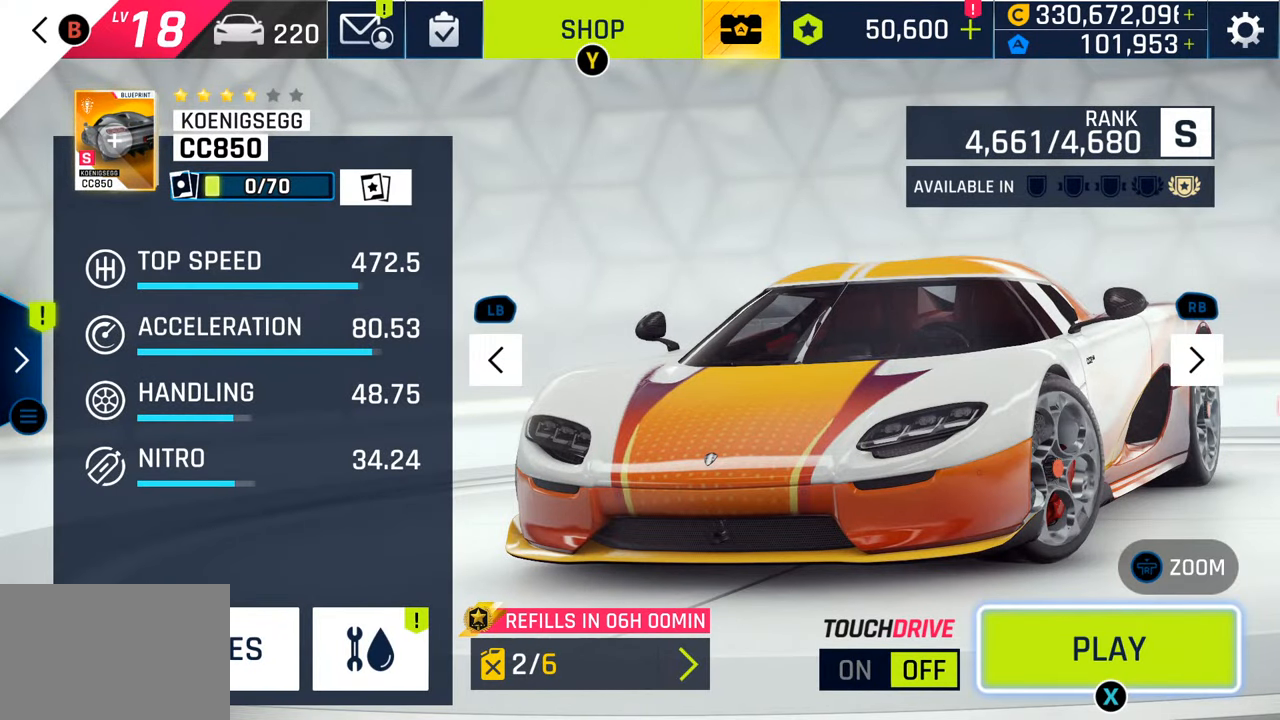
{"buttons": [], "left_stick": "center", "right_stick": "center", "events": []}
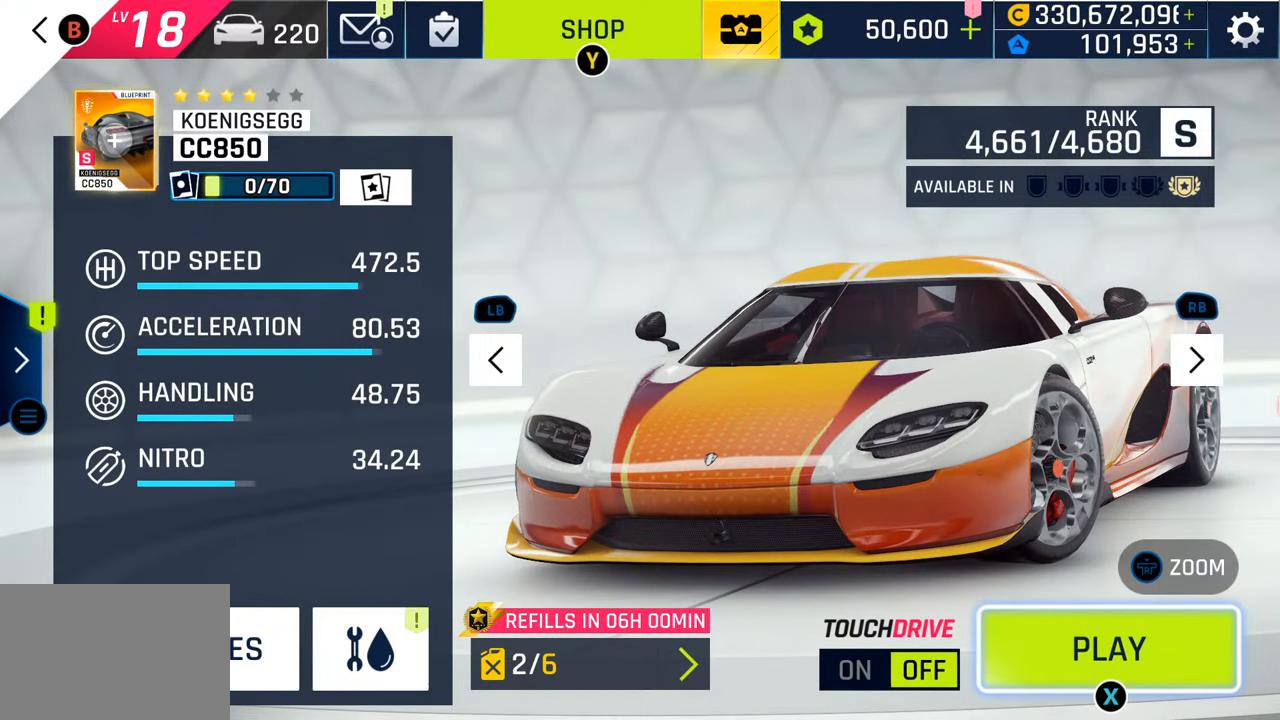
{"buttons": [], "left_stick": "center", "right_stick": "center", "events": [[233, "SQUARE", "down"], [333, "SQUARE", "up"]]}